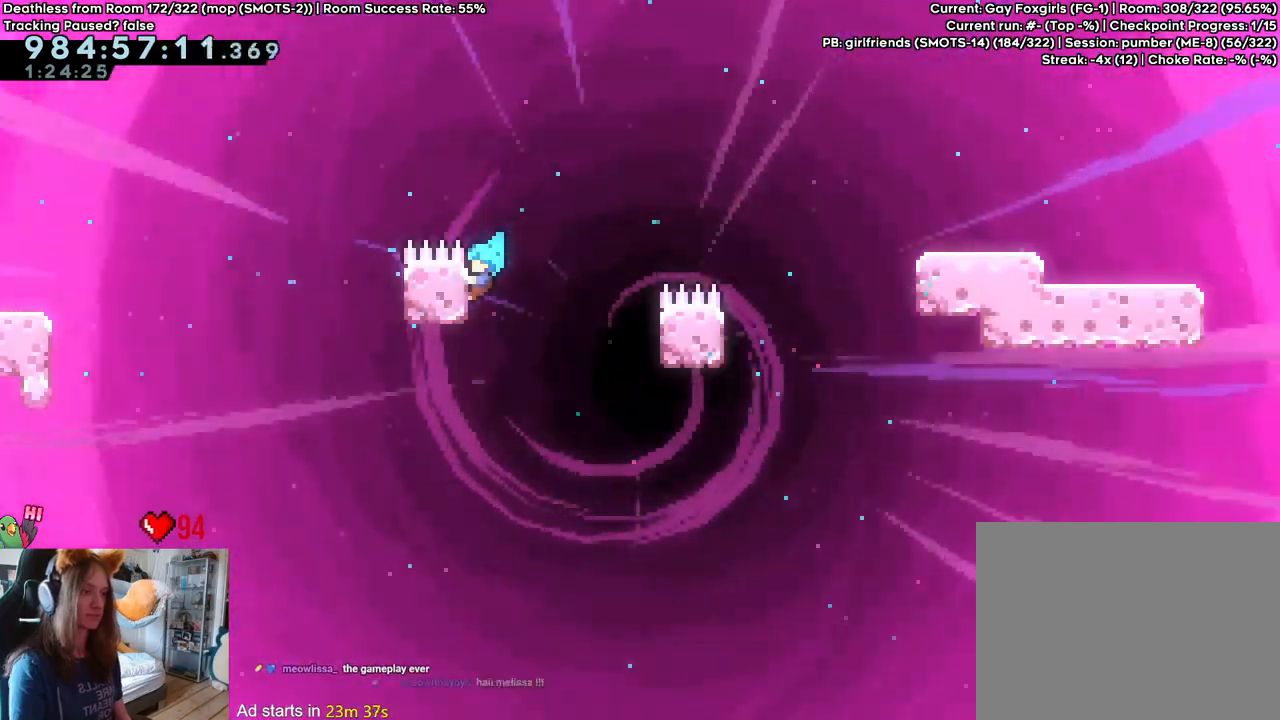
Gameplay with a controller (Nintendo layout); each line is a JSON object with the inputs held at the frame after it (dt_ms = milliseconds from this image to that frame). "events" lists button and stick changes between this image and that frame as [ms after this image, input, new state], when the widget could be followed in between. Not read: DPAD_DOWN DPAD_LEFT DPAD_RIGHT HOME L3 R1 R2 R3 START.
{"dt_ms": 500, "buttons": ["B"], "left_stick": "center", "right_stick": "center"}
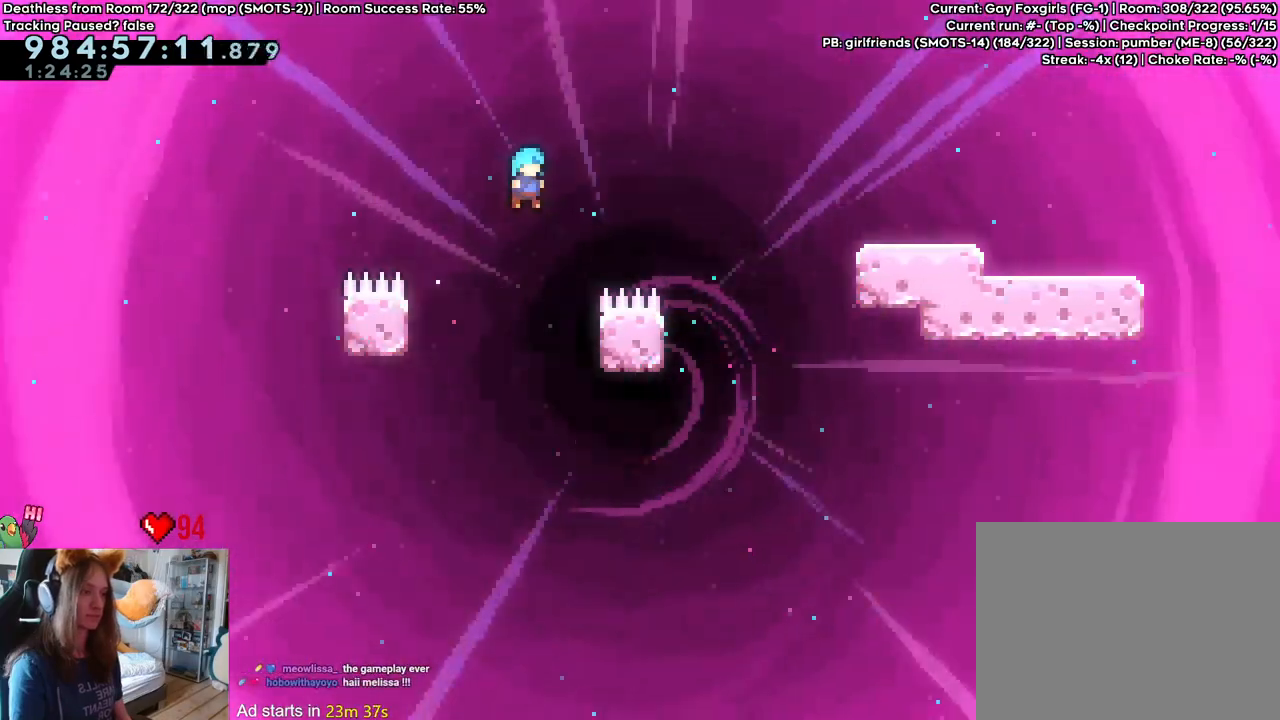
{"dt_ms": 1000, "buttons": ["B"], "left_stick": "center", "right_stick": "center"}
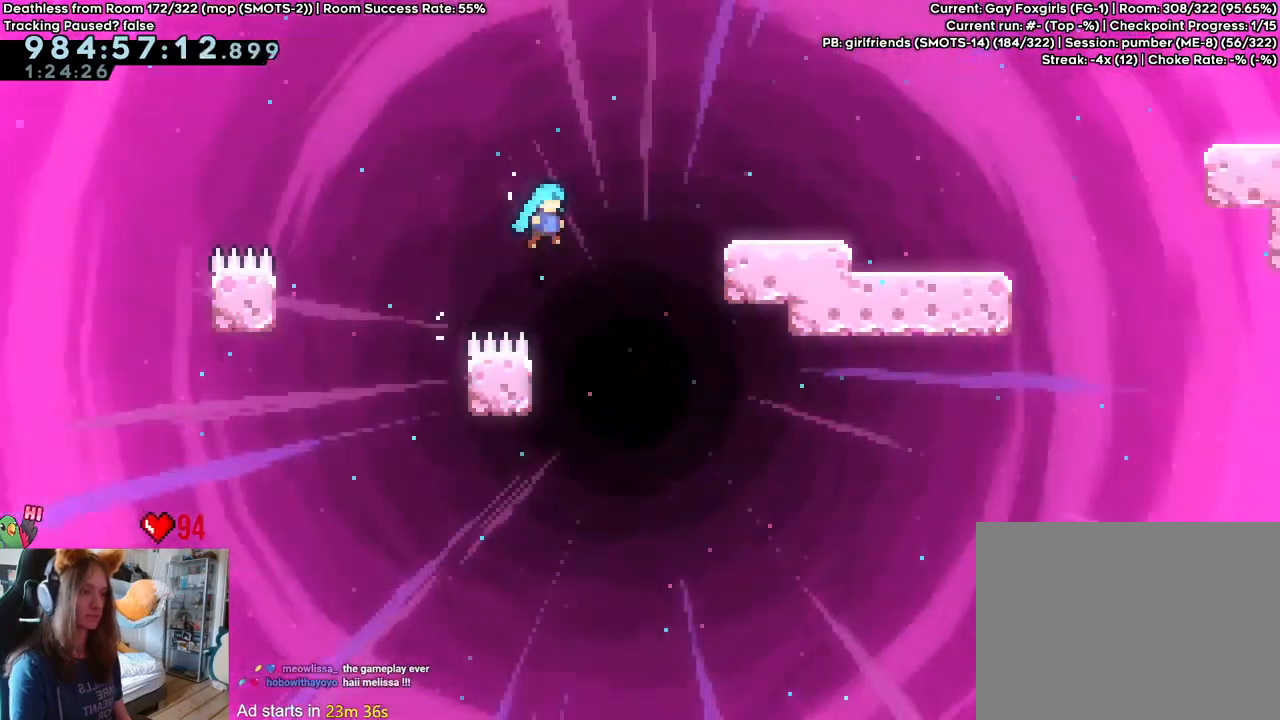
{"dt_ms": 500, "buttons": ["B"], "left_stick": "right", "right_stick": "center", "events": [[17, "B", "up"], [150, "left_stick", "left"], [267, "B", "down"], [350, "left_stick", "right"]]}
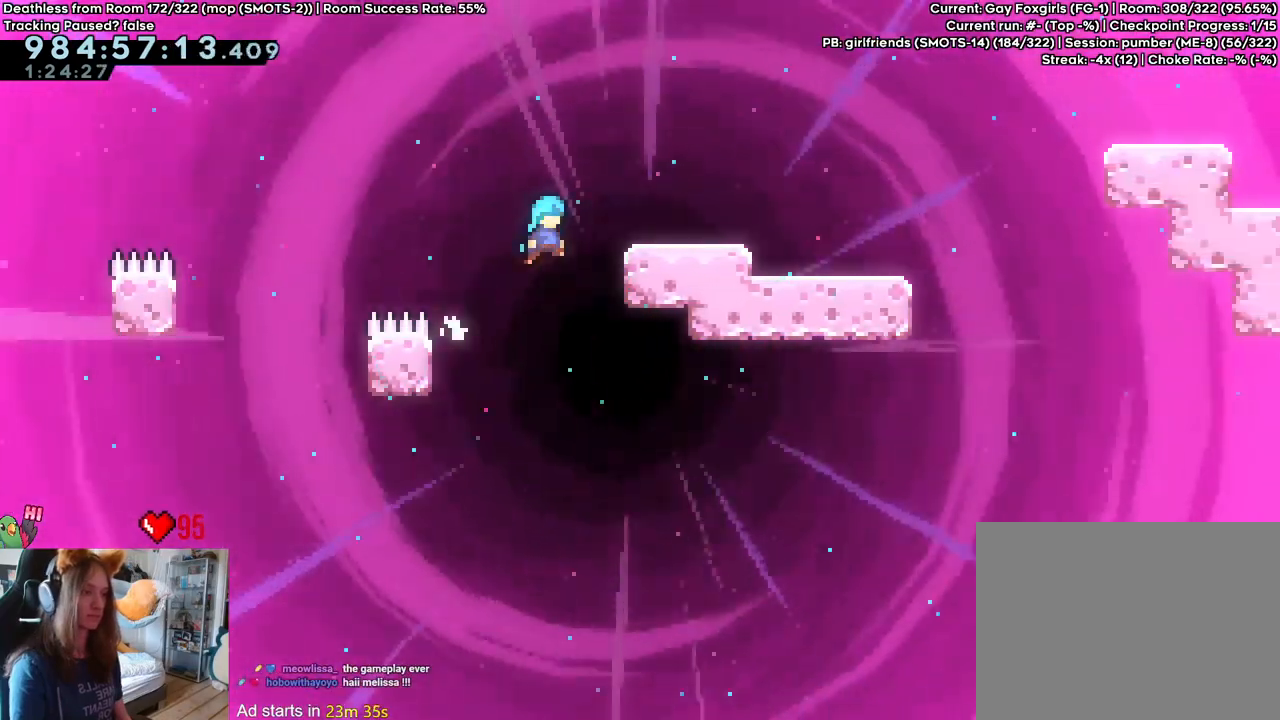
{"dt_ms": 500, "buttons": [], "left_stick": "center", "right_stick": "center", "events": [[67, "B", "up"], [200, "B", "down"], [267, "B", "up"], [317, "left_stick", "center"]]}
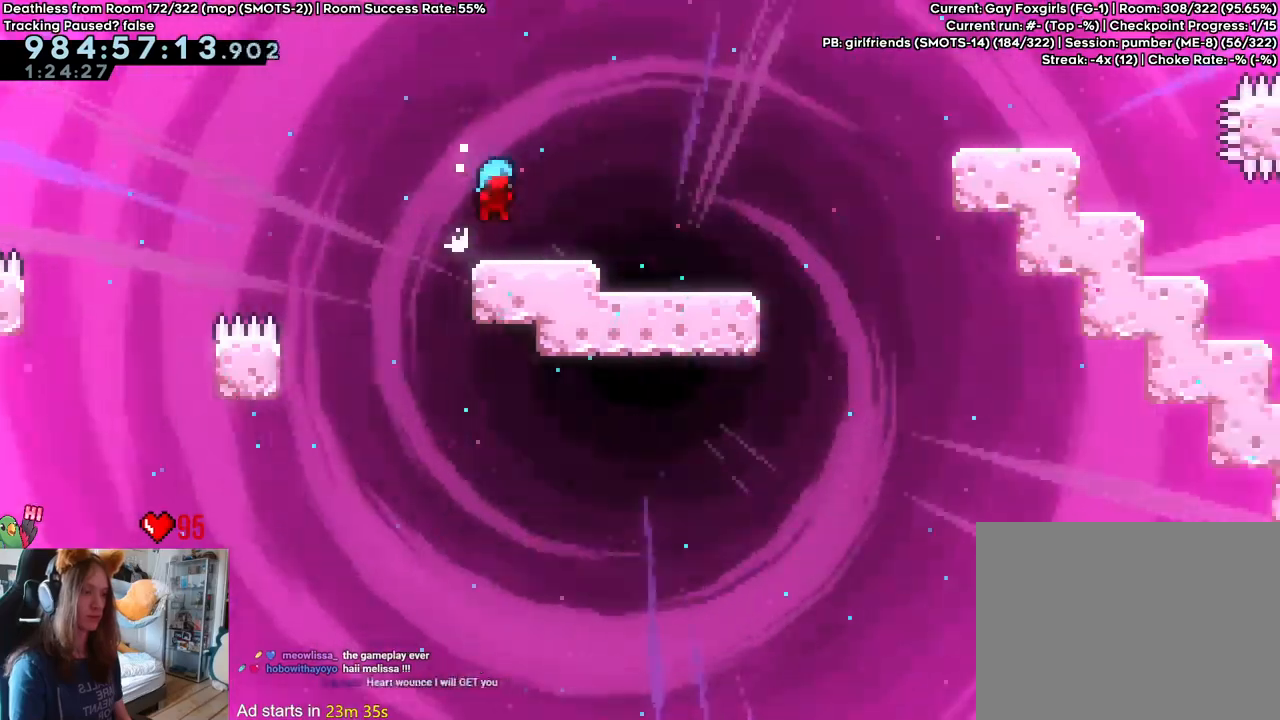
{"dt_ms": 500, "buttons": [], "left_stick": "right", "right_stick": "center", "events": [[67, "left_stick", "right"], [100, "Y", "down"], [183, "Y", "up"], [283, "B", "down"], [483, "B", "up"]]}